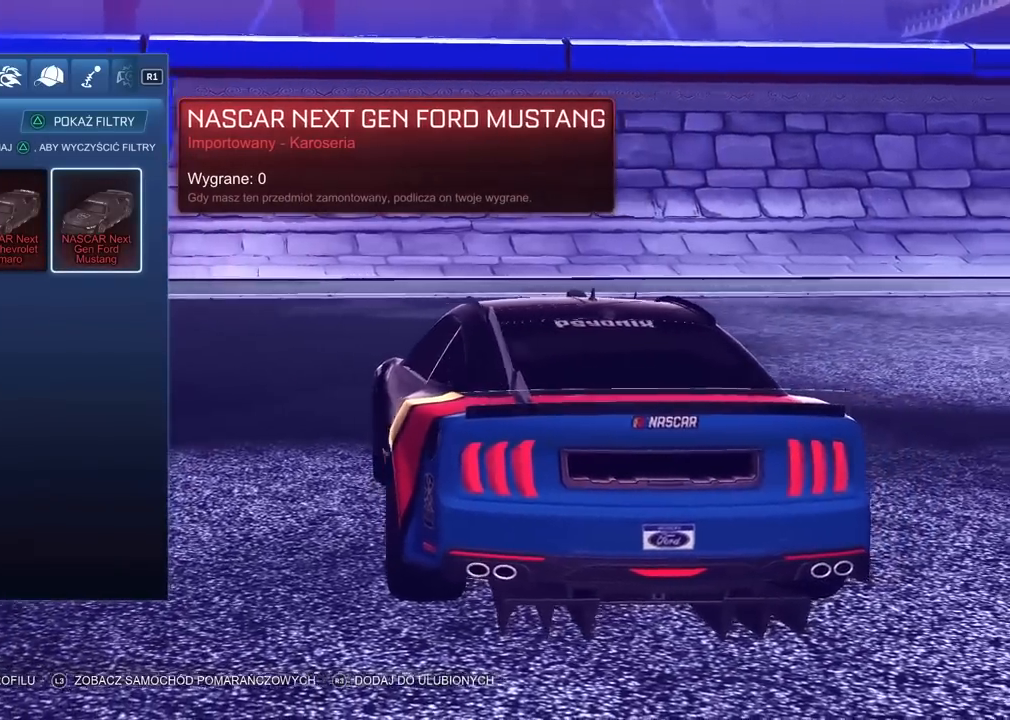
Gameplay with a controller (PlayStation layout); each line is a JSON object with the inputs held at the frame after it. "events" lists button and stick changes between this image and that frame as [ms after this image, input, new state], when the widget could be followed in between. Not read: R1.
{"buttons": [], "left_stick": "center", "right_stick": "right", "events": []}
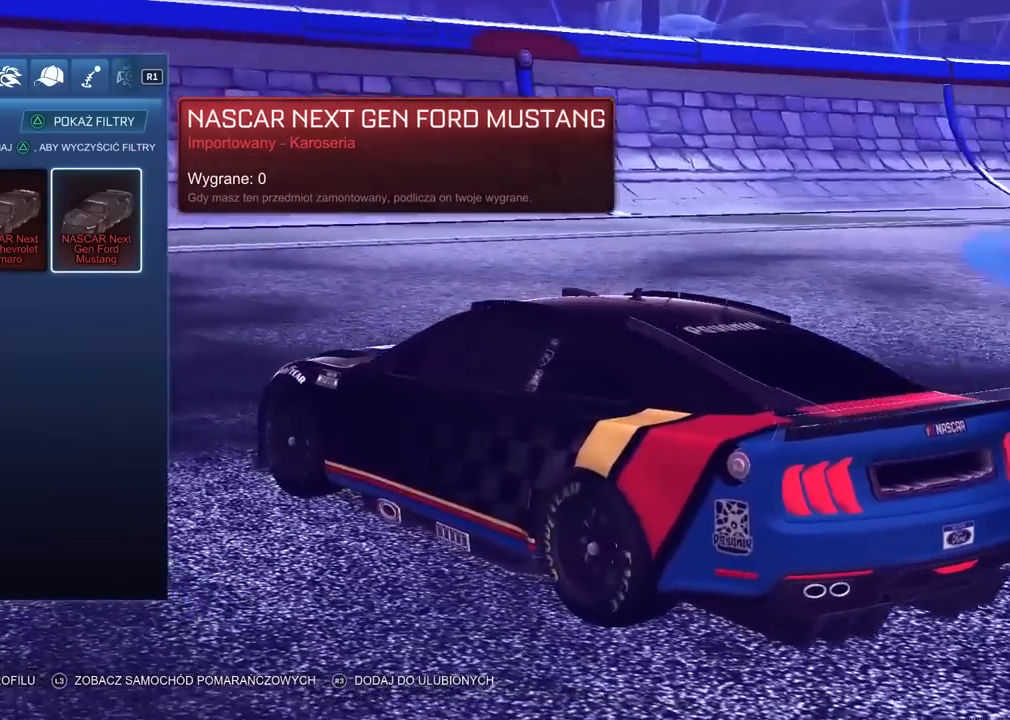
{"buttons": [], "left_stick": "center", "right_stick": "right", "events": []}
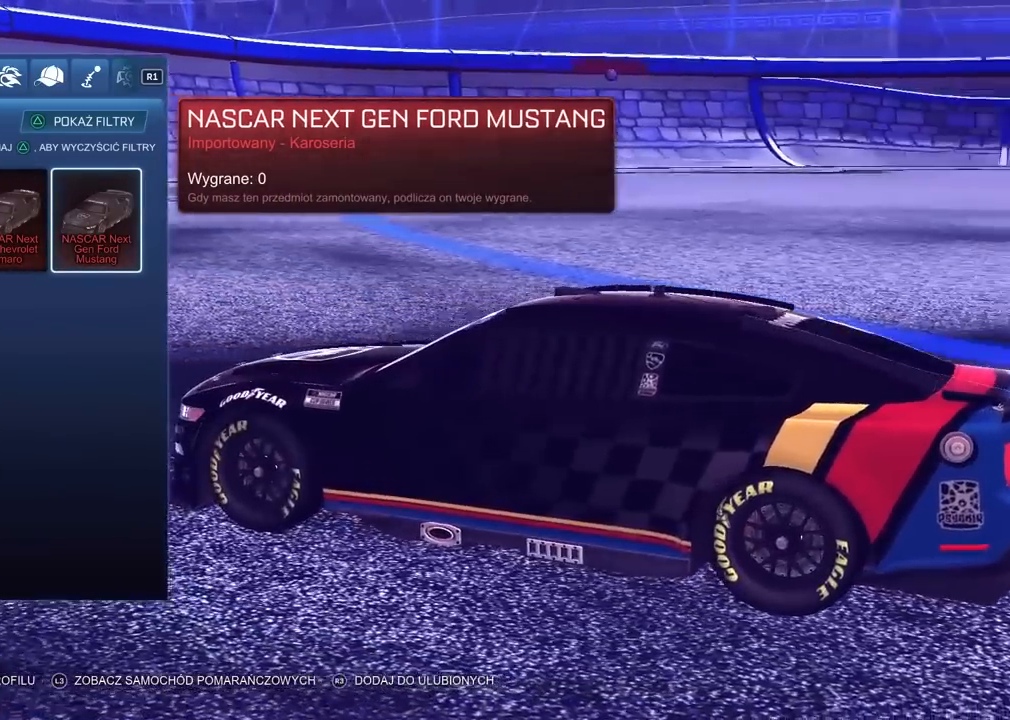
{"buttons": [], "left_stick": "center", "right_stick": "right", "events": []}
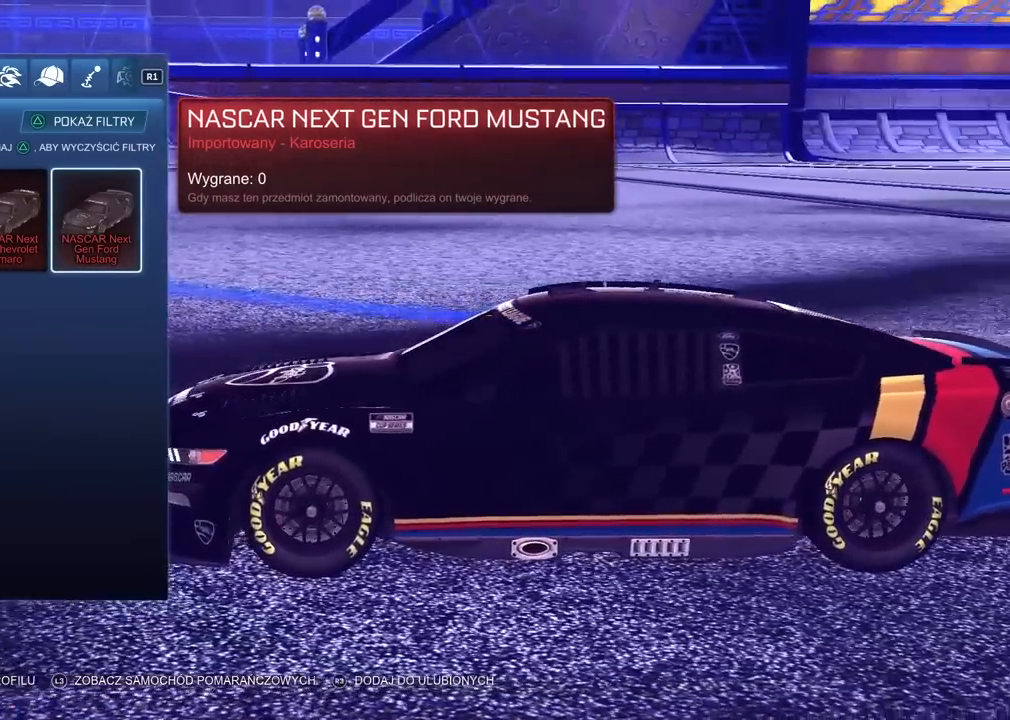
{"buttons": [], "left_stick": "center", "right_stick": "center", "events": [[450, "right_stick", "center"]]}
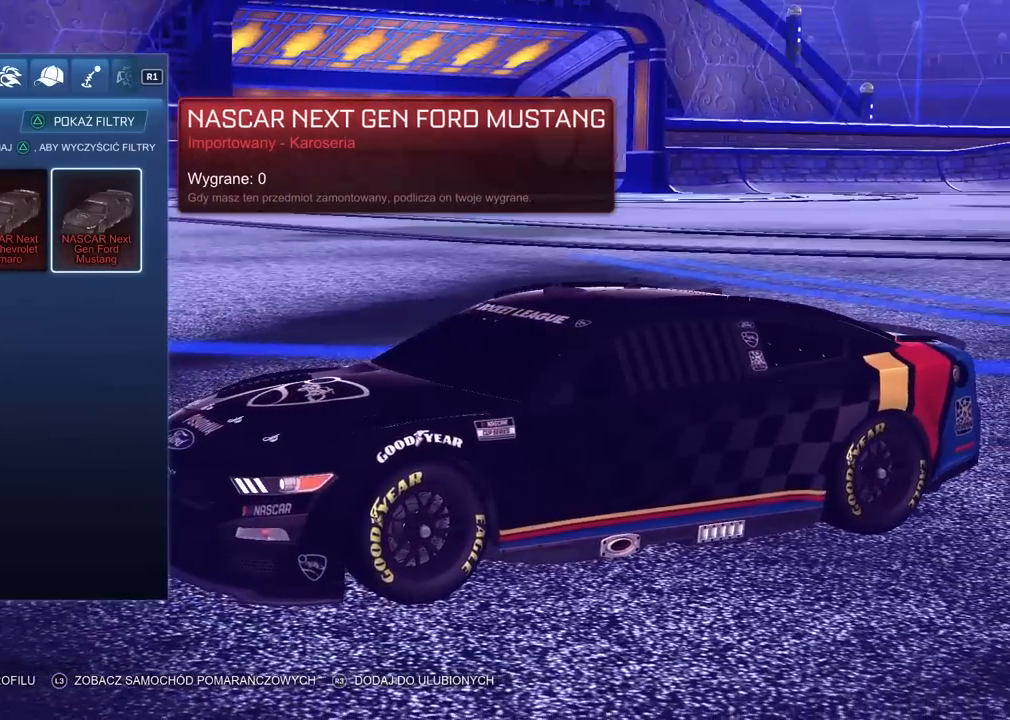
{"buttons": [], "left_stick": "center", "right_stick": "left", "events": [[83, "right_stick", "left"]]}
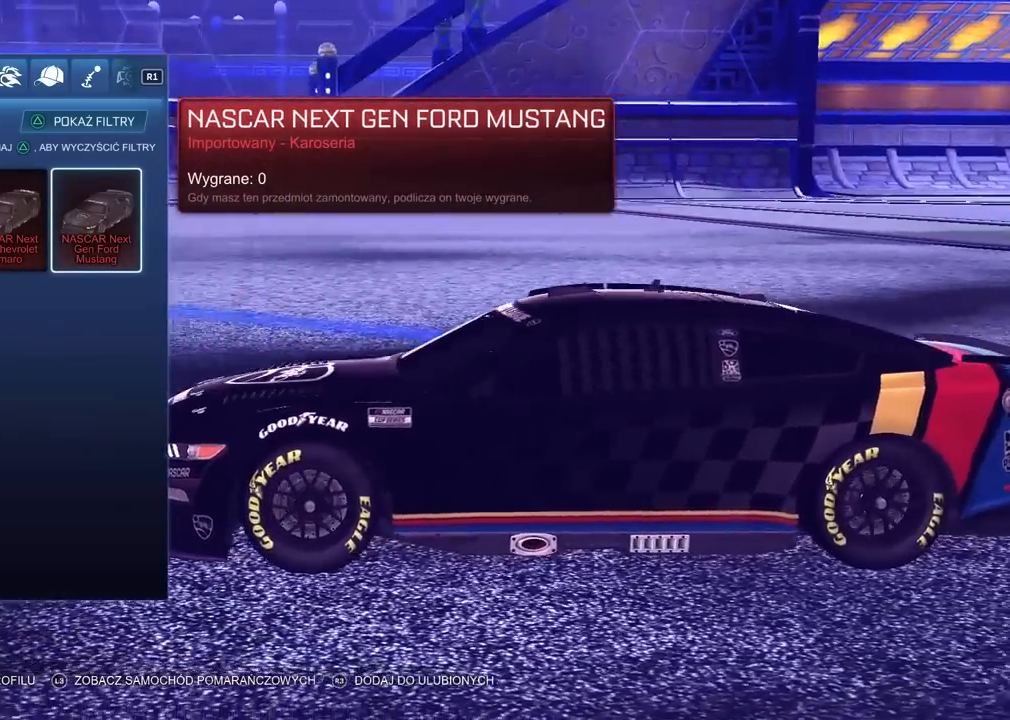
{"buttons": [], "left_stick": "center", "right_stick": "left", "events": []}
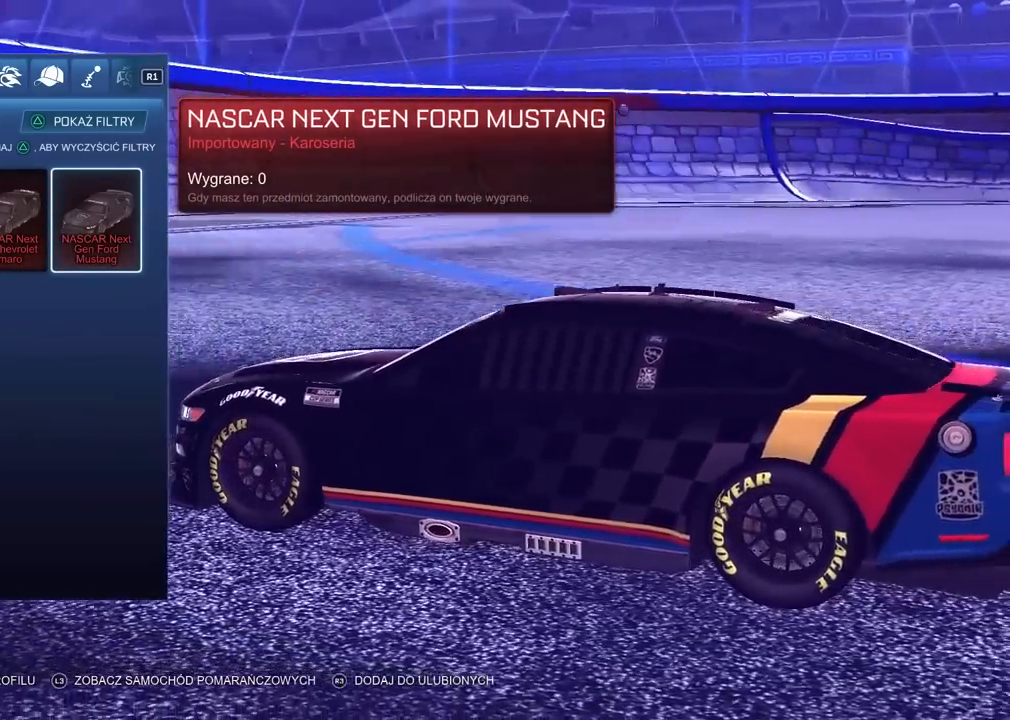
{"buttons": [], "left_stick": "center", "right_stick": "center", "events": [[250, "right_stick", "center"]]}
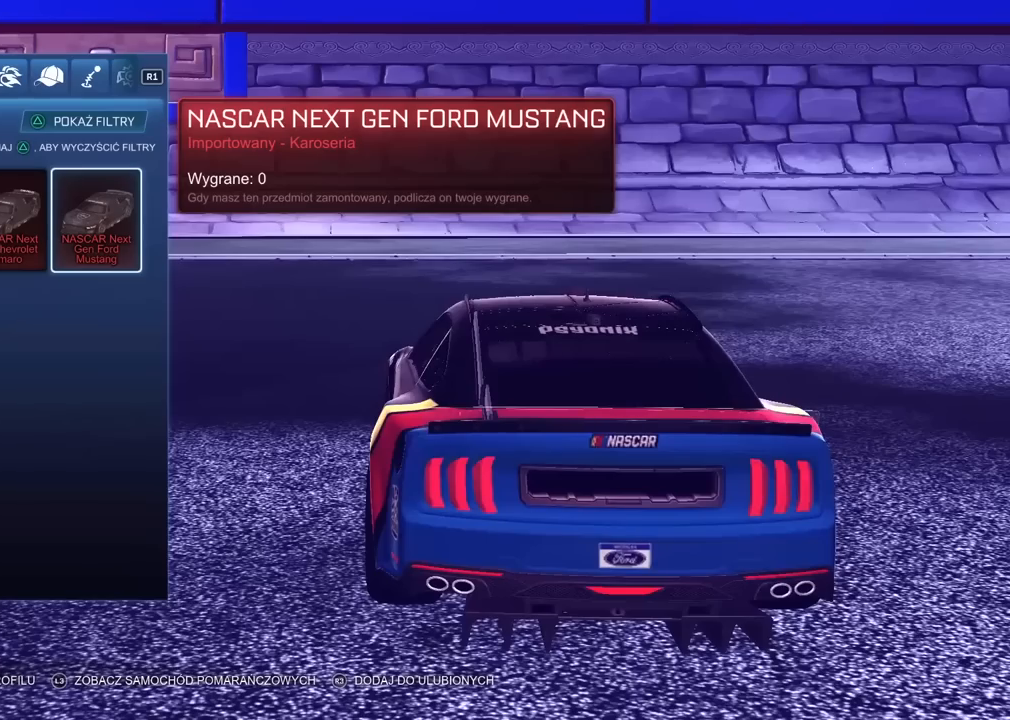
{"buttons": [], "left_stick": "center", "right_stick": "up-left", "events": [[200, "right_stick", "left"], [300, "right_stick", "up-left"]]}
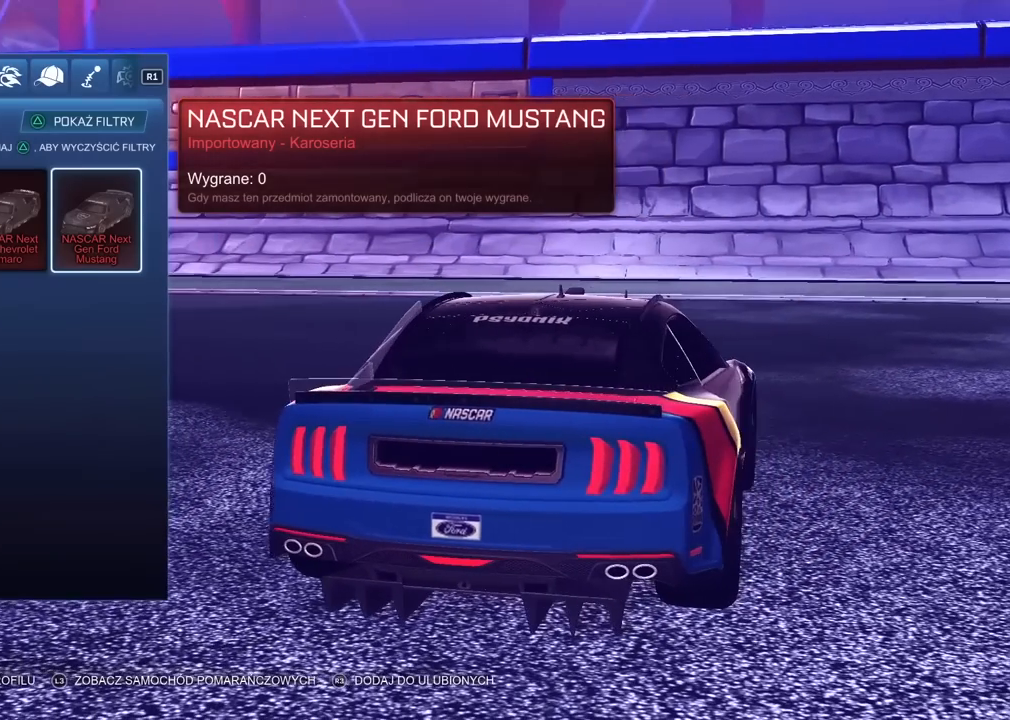
{"buttons": [], "left_stick": "center", "right_stick": "center", "events": [[50, "right_stick", "center"]]}
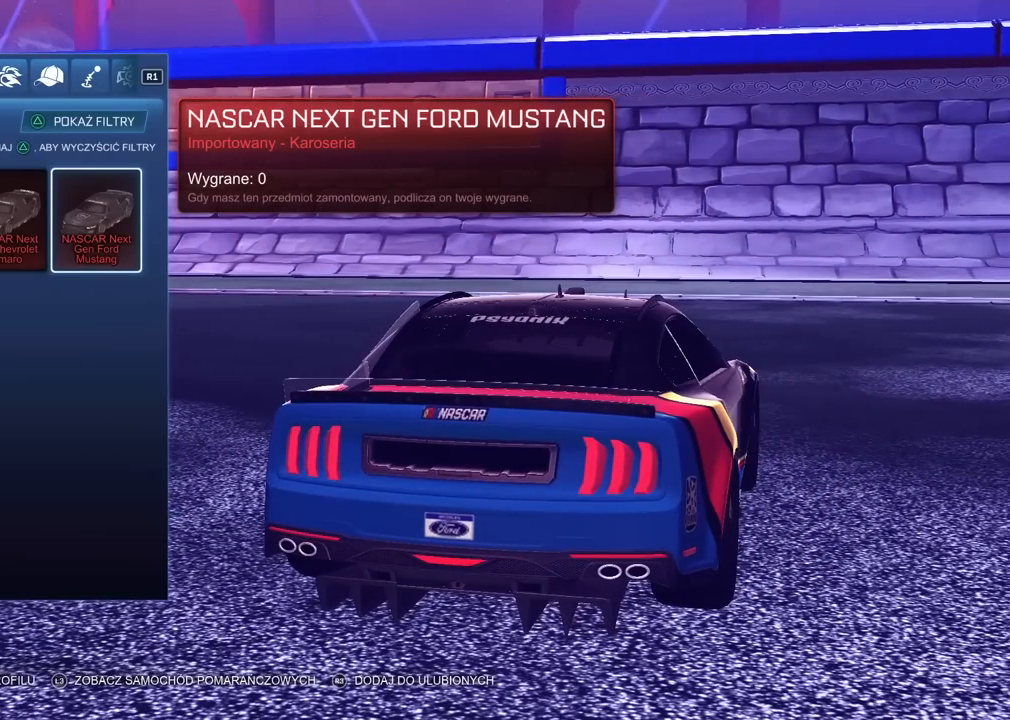
{"buttons": [], "left_stick": "center", "right_stick": "center", "events": []}
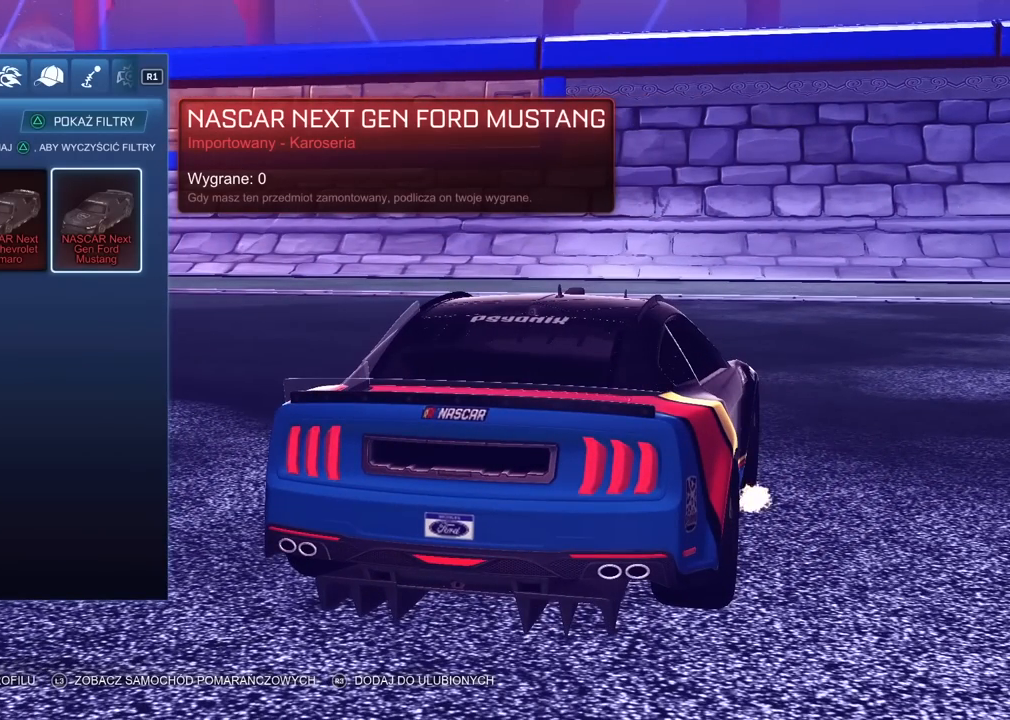
{"buttons": [], "left_stick": "center", "right_stick": "center", "events": []}
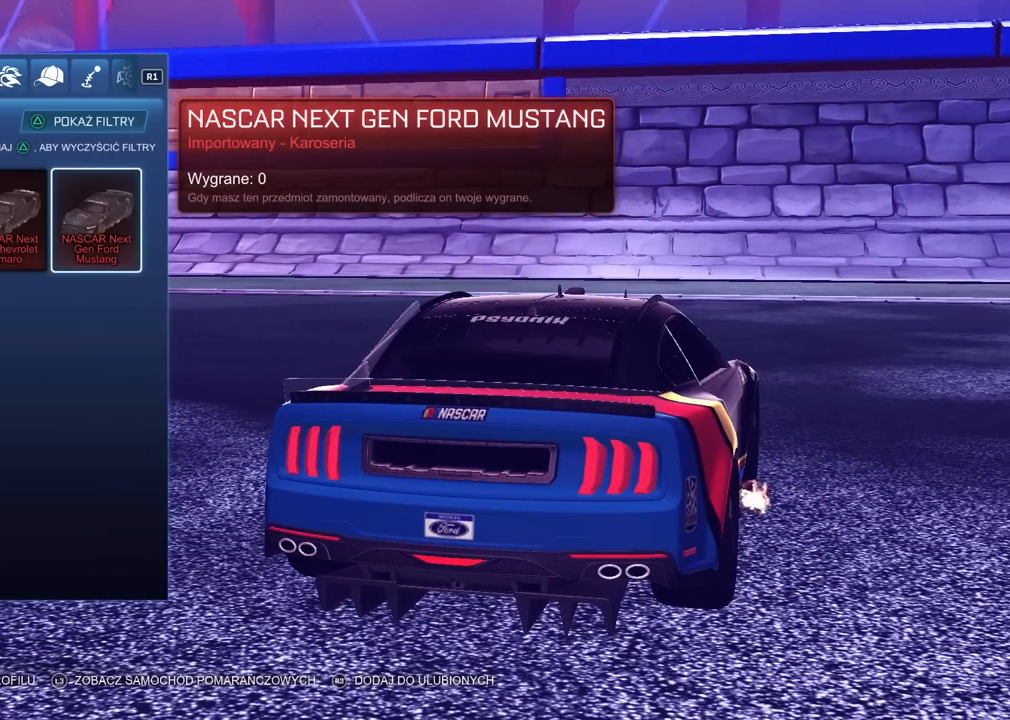
{"buttons": [], "left_stick": "center", "right_stick": "center", "events": []}
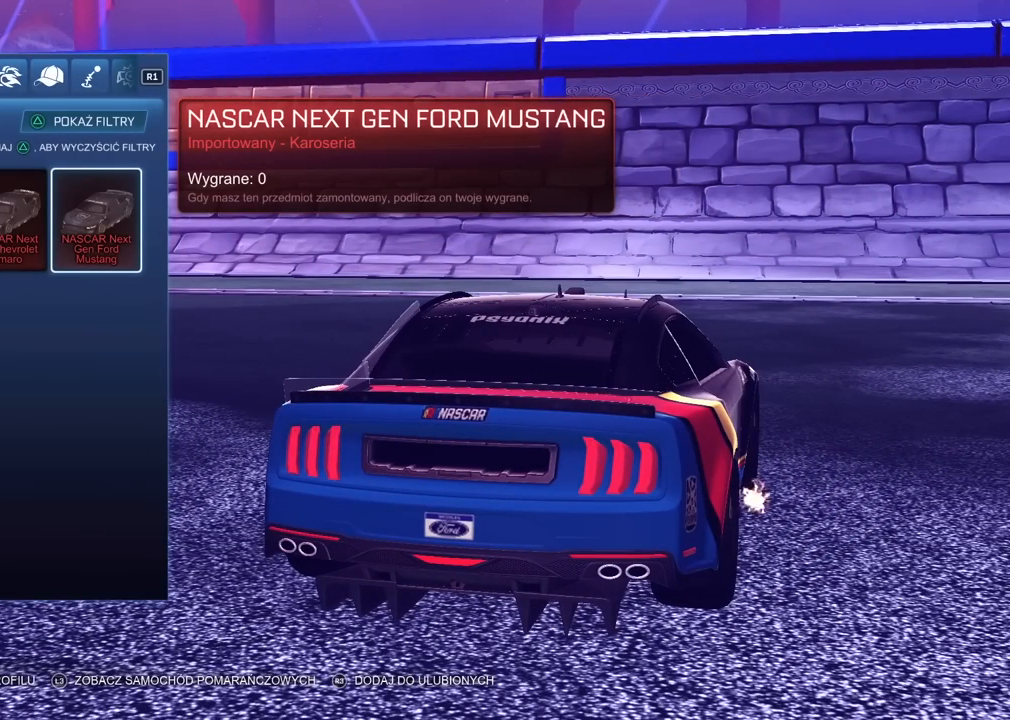
{"buttons": [], "left_stick": "center", "right_stick": "center", "events": []}
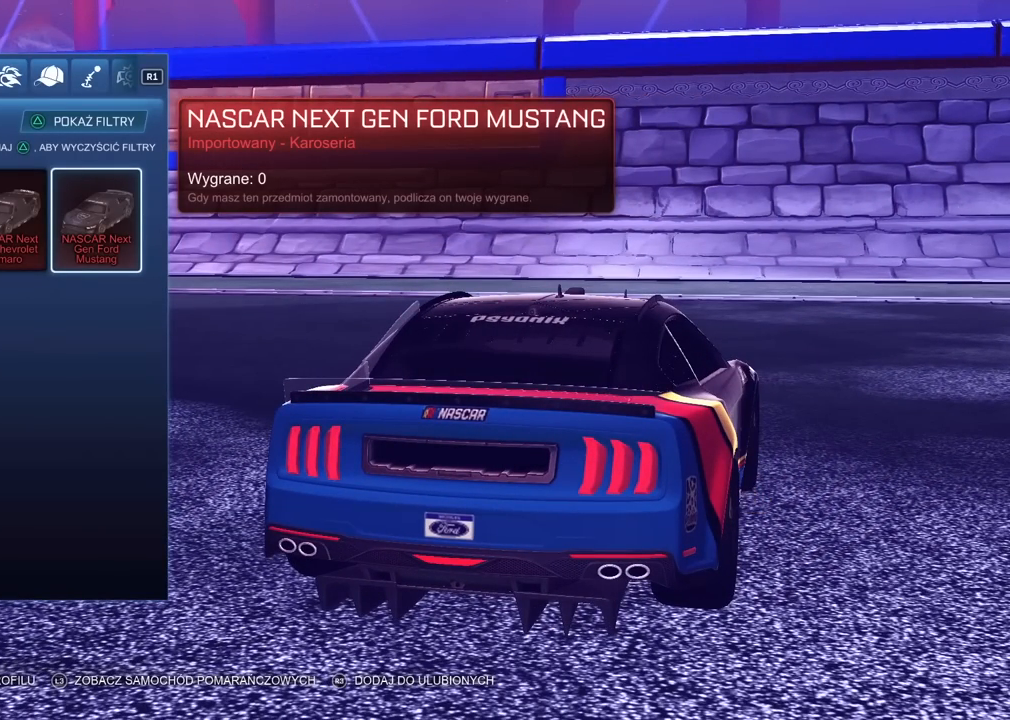
{"buttons": [], "left_stick": "center", "right_stick": "center", "events": []}
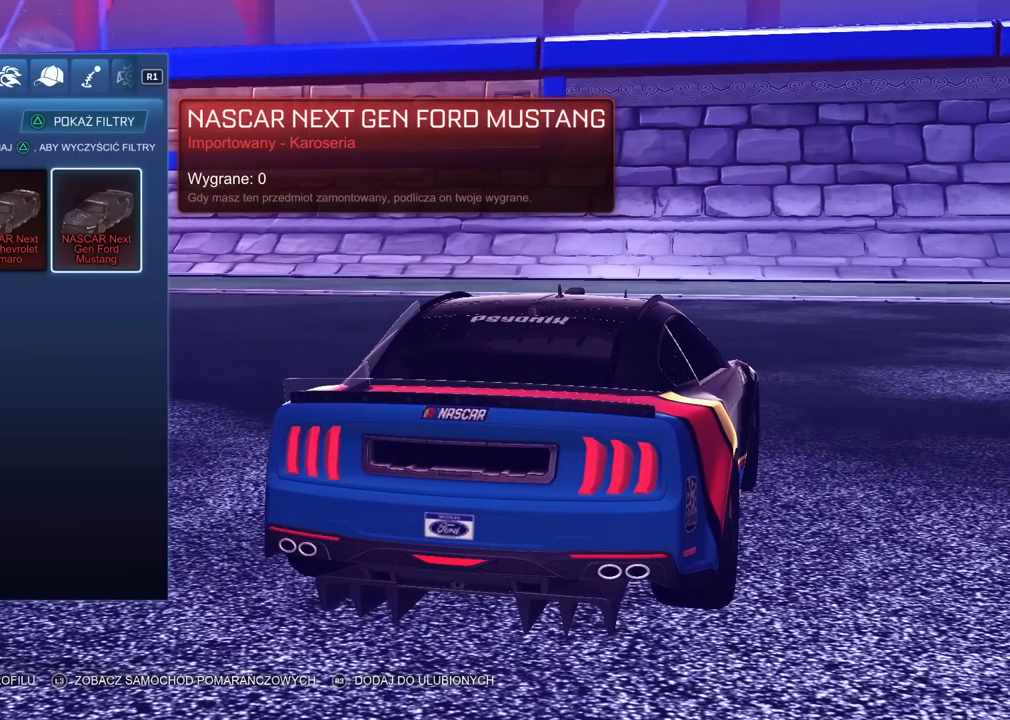
{"buttons": [], "left_stick": "center", "right_stick": "left", "events": [[467, "right_stick", "left"]]}
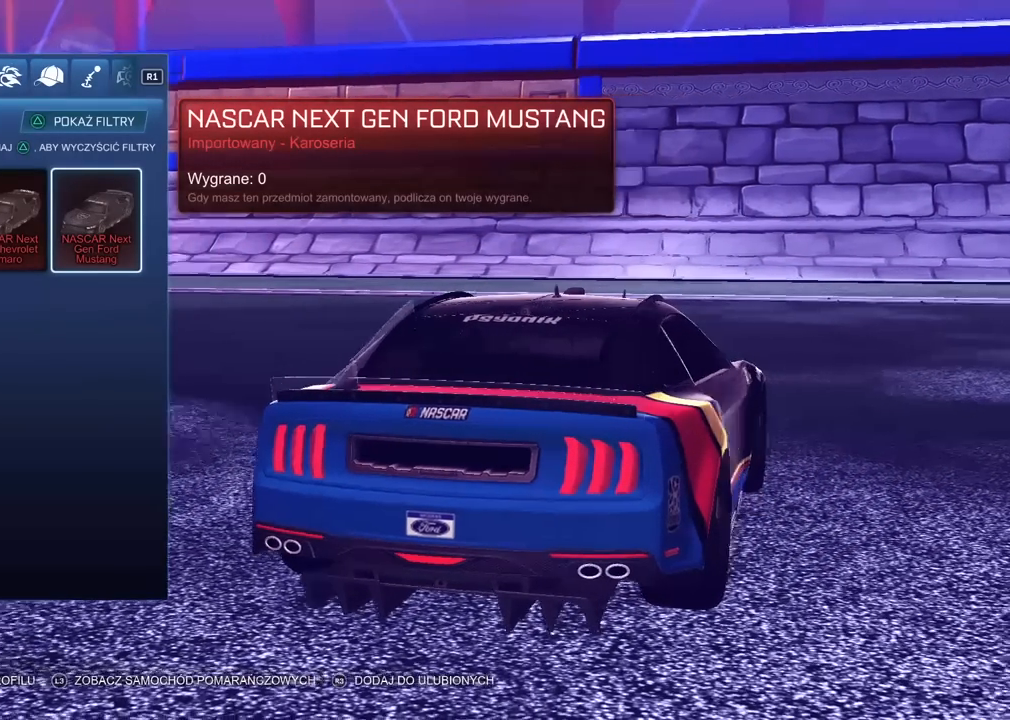
{"buttons": ["CIRCLE"], "left_stick": "center", "right_stick": "center", "events": [[183, "right_stick", "center"], [267, "CIRCLE", "down"], [400, "CIRCLE", "up"], [483, "CIRCLE", "down"]]}
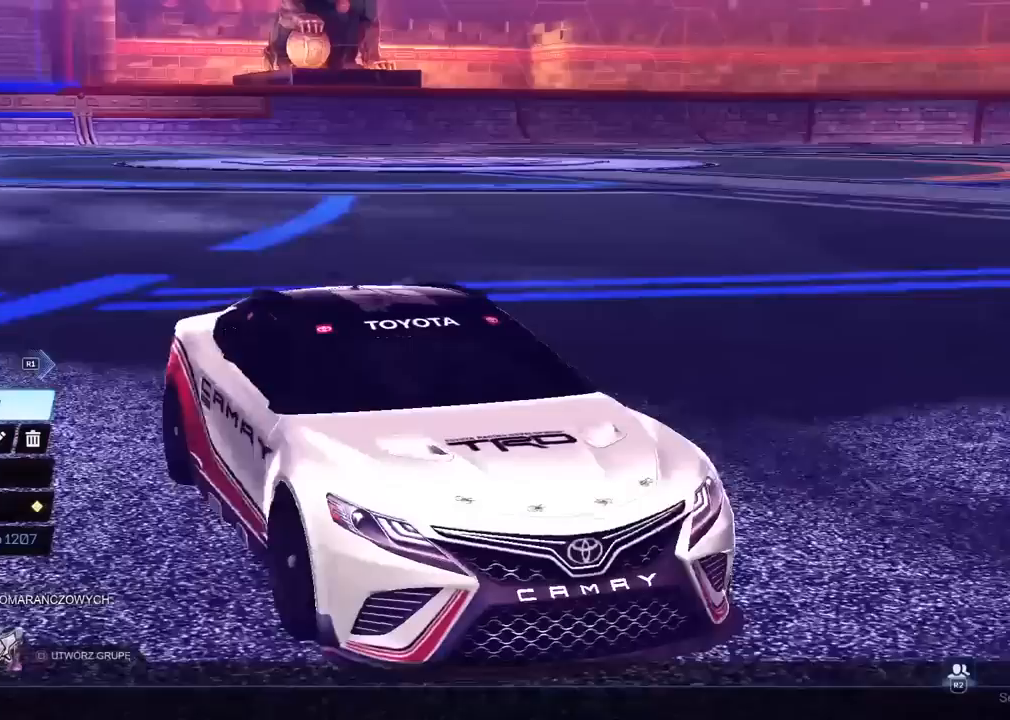
{"buttons": [], "left_stick": "center", "right_stick": "center", "events": [[50, "CIRCLE", "up"]]}
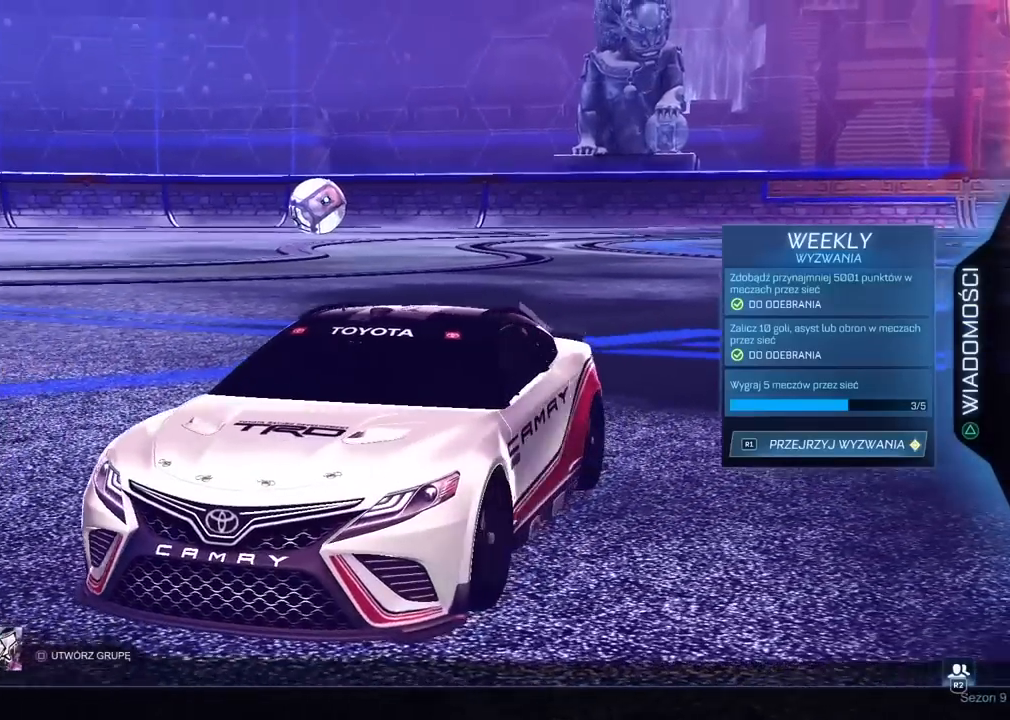
{"buttons": ["CROSS"], "left_stick": "center", "right_stick": "center", "events": [[33, "left_stick", "up"], [150, "left_stick", "center"], [233, "left_stick", "up"], [350, "left_stick", "center"], [500, "CROSS", "down"]]}
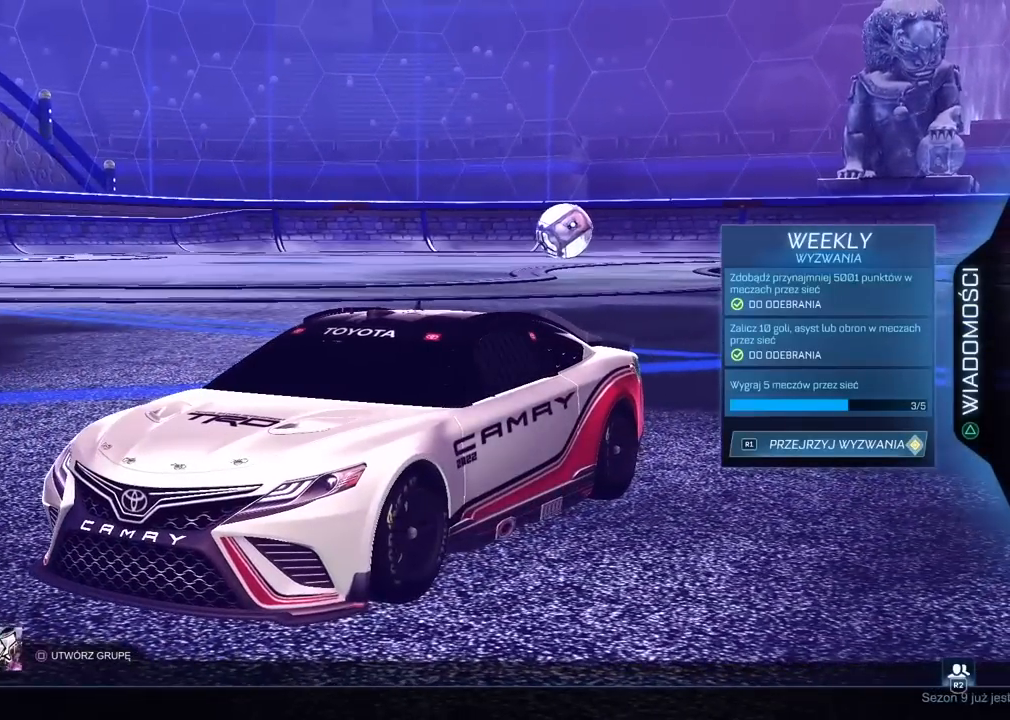
{"buttons": [], "left_stick": "center", "right_stick": "center", "events": [[100, "CROSS", "up"]]}
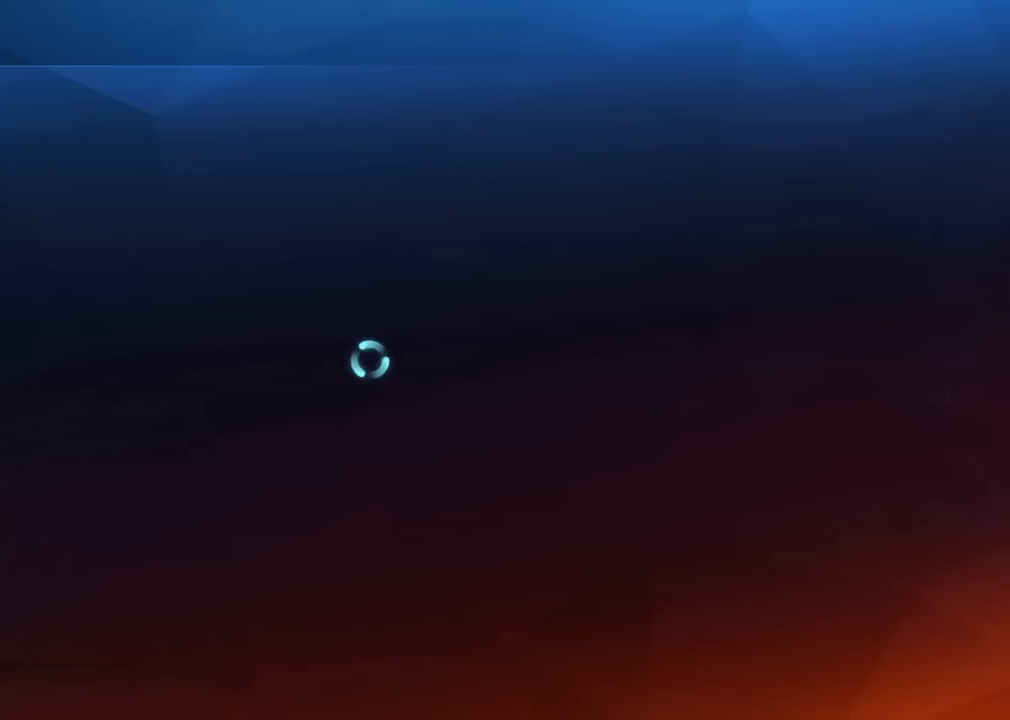
{"buttons": [], "left_stick": "center", "right_stick": "center", "events": []}
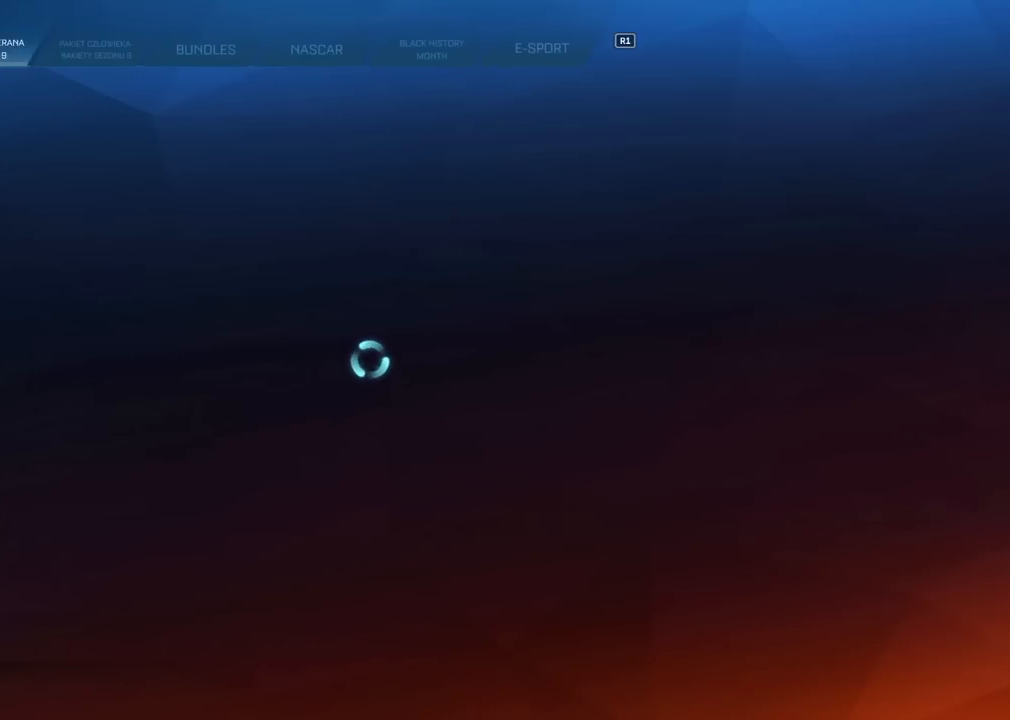
{"buttons": [], "left_stick": "center", "right_stick": "center", "events": []}
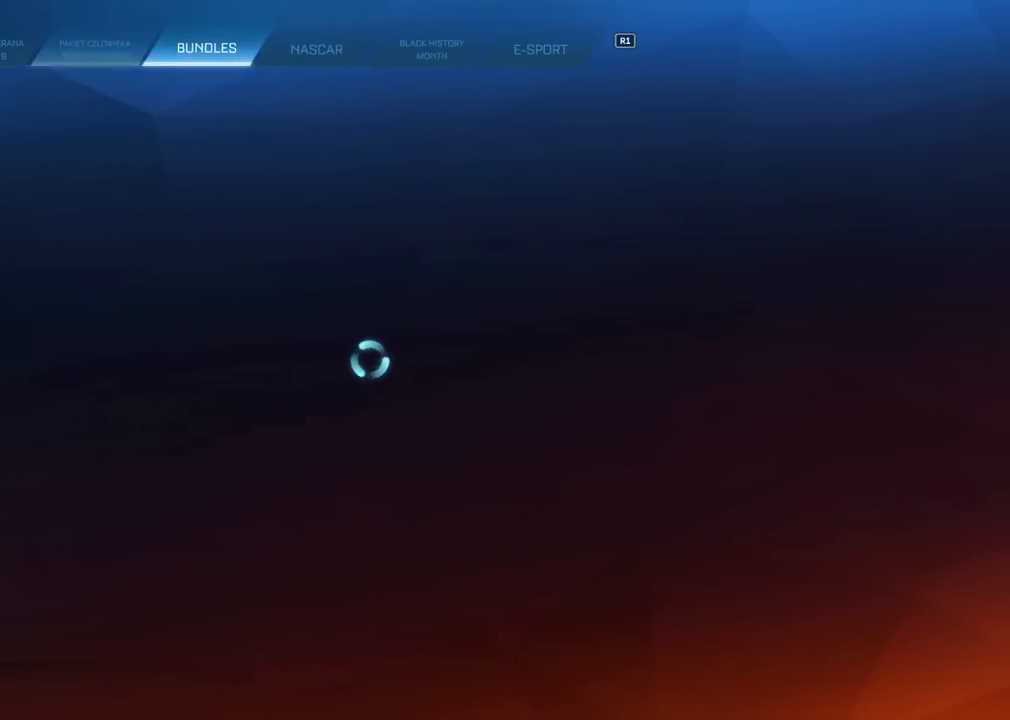
{"buttons": [], "left_stick": "center", "right_stick": "center", "events": []}
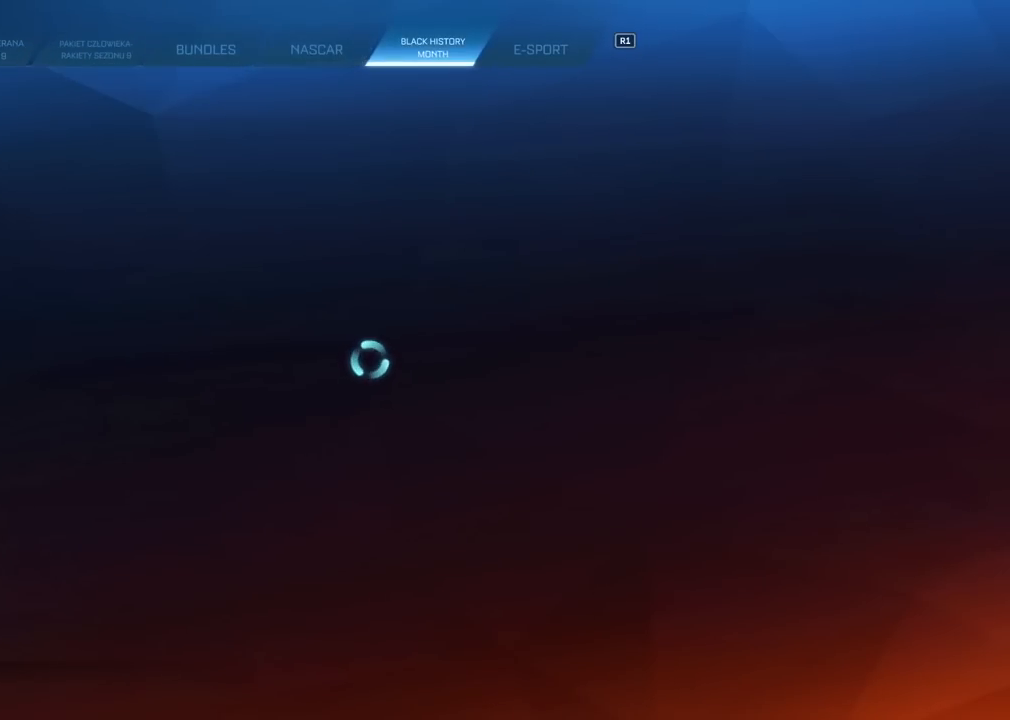
{"buttons": [], "left_stick": "center", "right_stick": "center", "events": []}
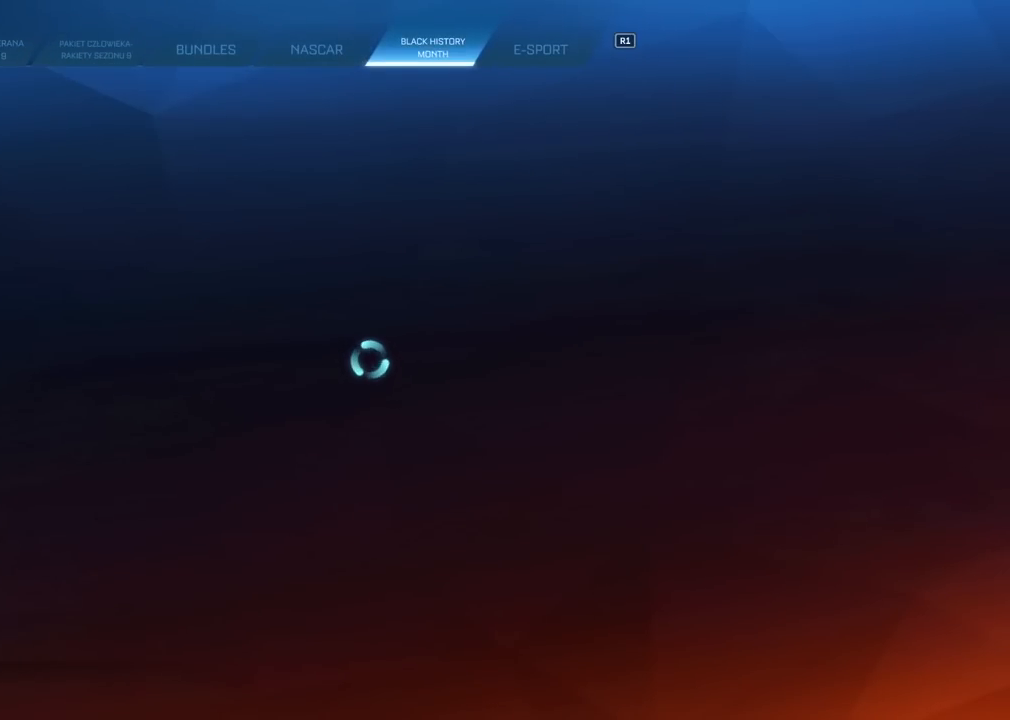
{"buttons": ["L1"], "left_stick": "center", "right_stick": "center", "events": [[500, "L1", "down"]]}
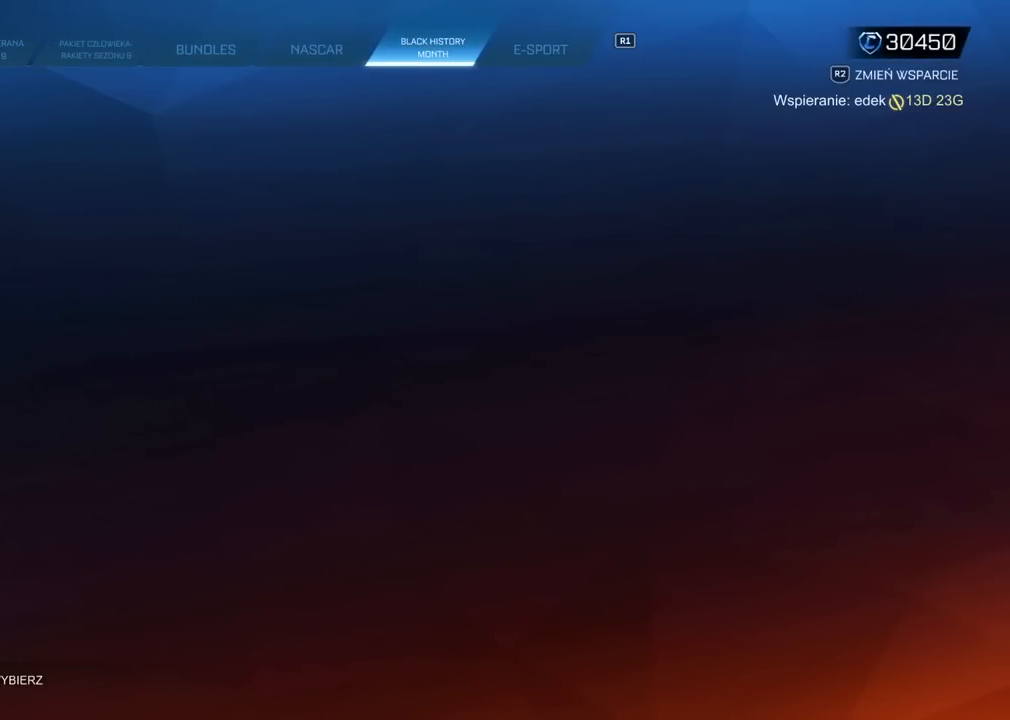
{"buttons": [], "left_stick": "center", "right_stick": "center", "events": [[100, "L1", "up"]]}
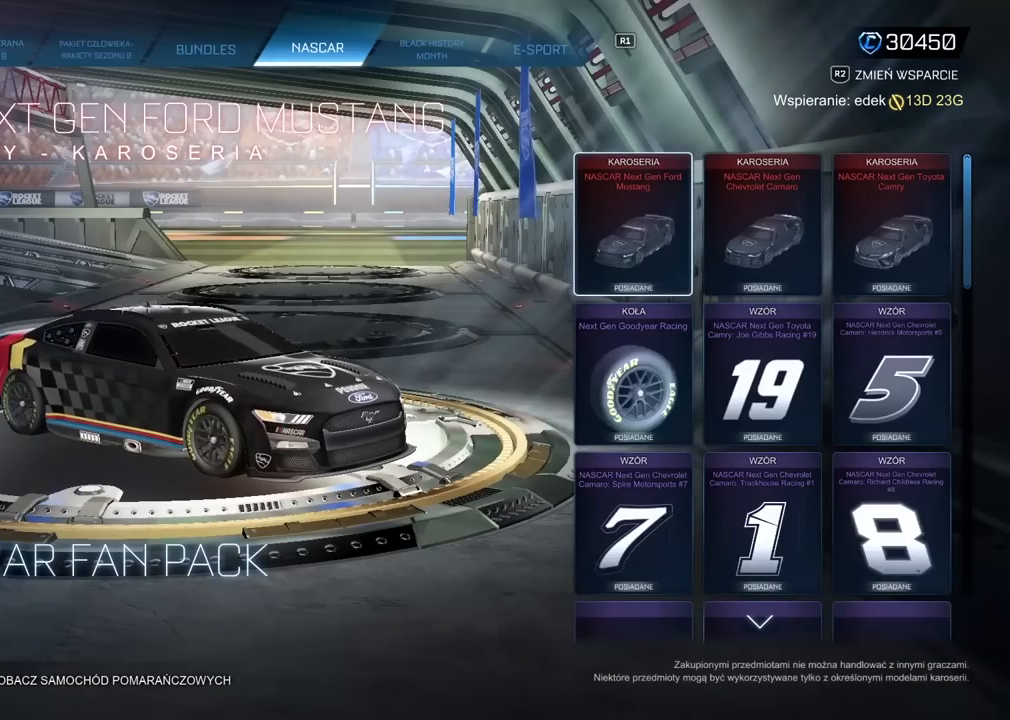
{"buttons": [], "left_stick": "center", "right_stick": "center", "events": []}
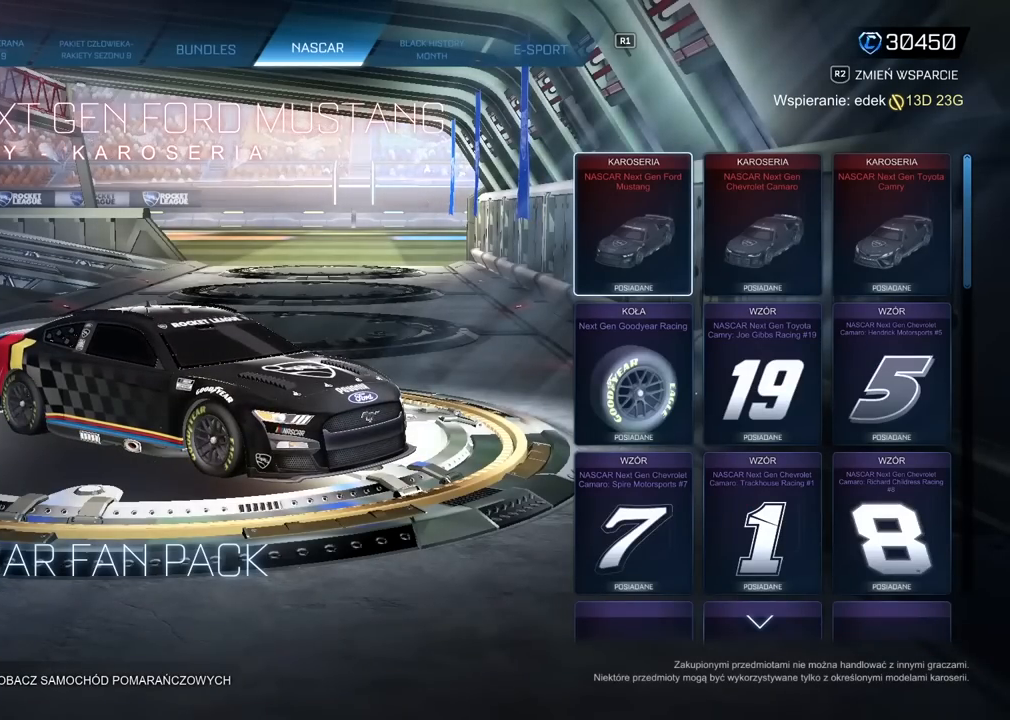
{"buttons": [], "left_stick": "center", "right_stick": "center", "events": []}
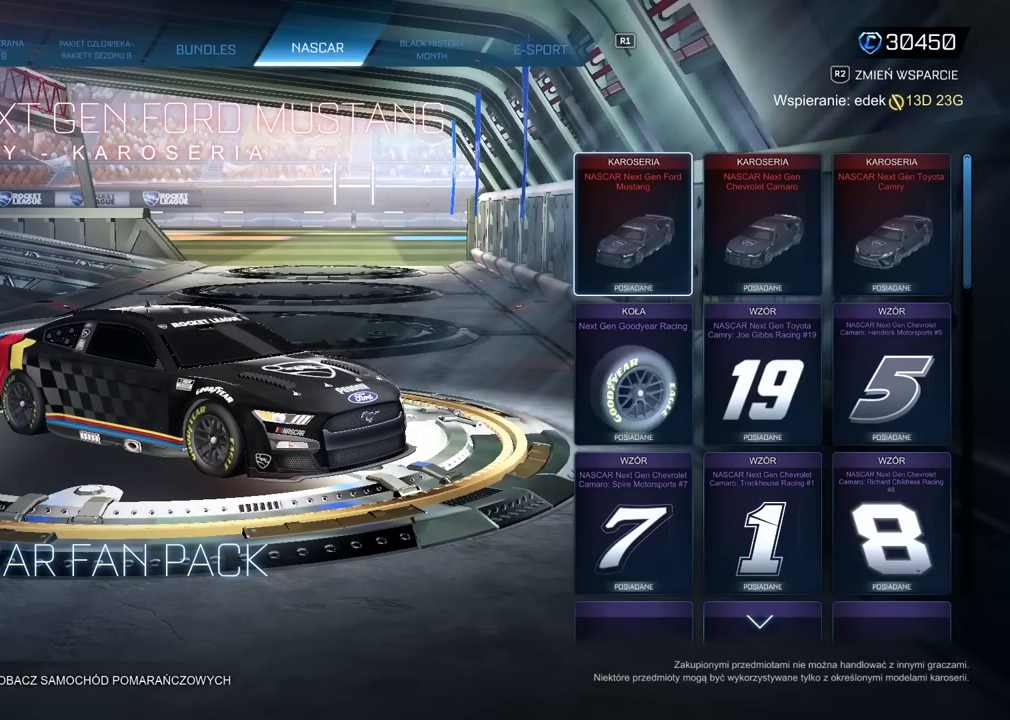
{"buttons": [], "left_stick": "center", "right_stick": "center", "events": []}